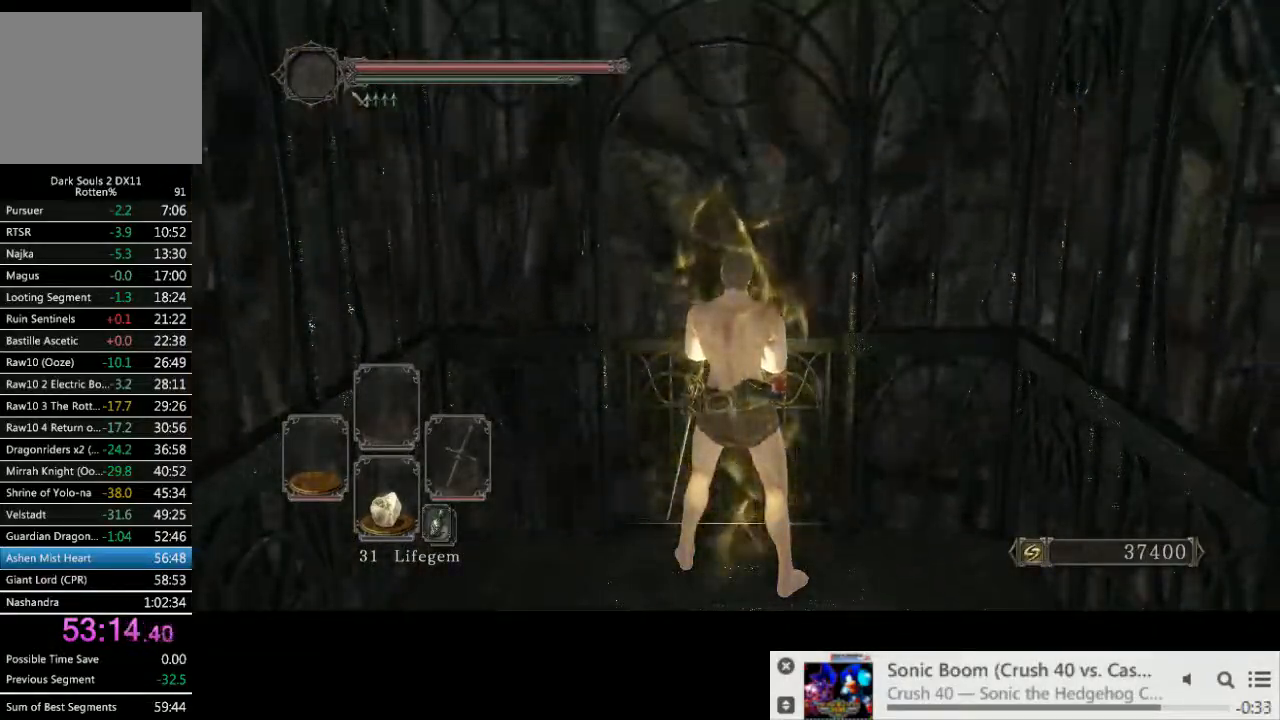
Gameplay with a controller (PlayStation layout); each line is a JSON object with the inputs held at the frame after it. "events" lists button and stick changes between this image and that frame as [ms after this image, input, new state], when the widget could be followed in between. Not read: L3 R2 R3.
{"buttons": [], "left_stick": "center", "right_stick": "center", "events": [[67, "START", "down"], [183, "START", "up"], [300, "CROSS", "down"], [400, "CROSS", "up"]]}
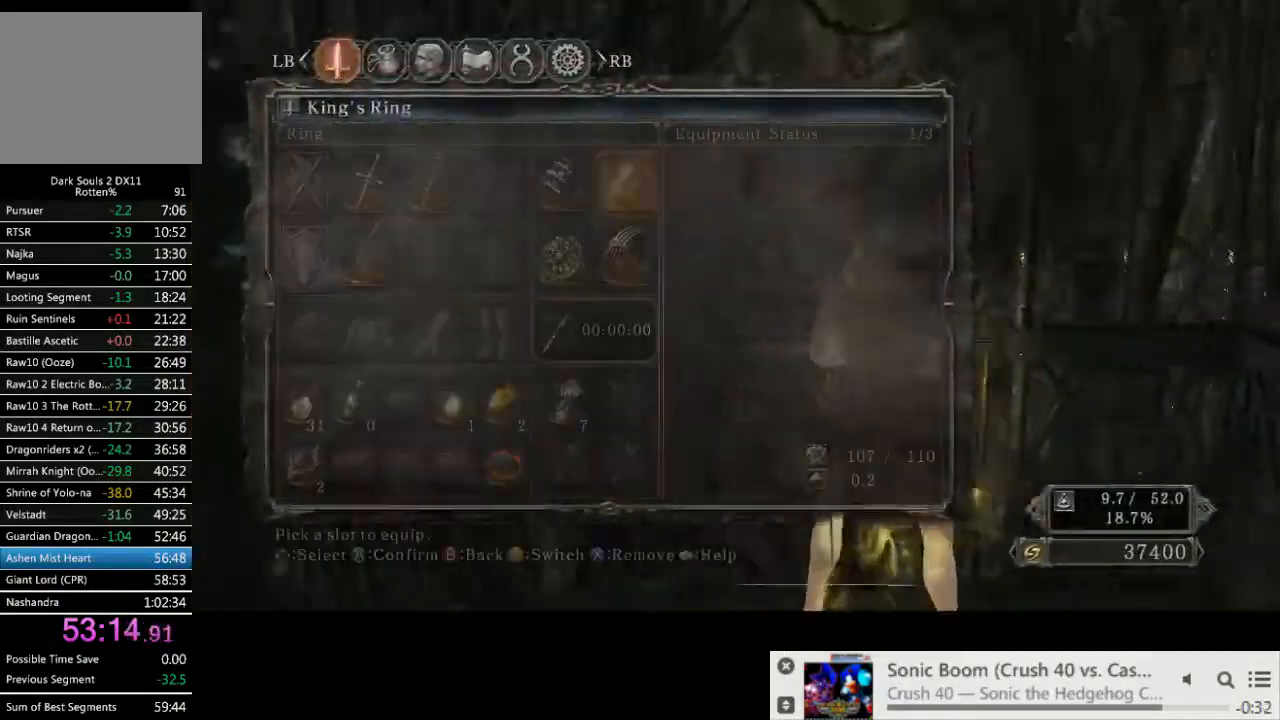
{"buttons": [], "left_stick": "center", "right_stick": "center", "events": []}
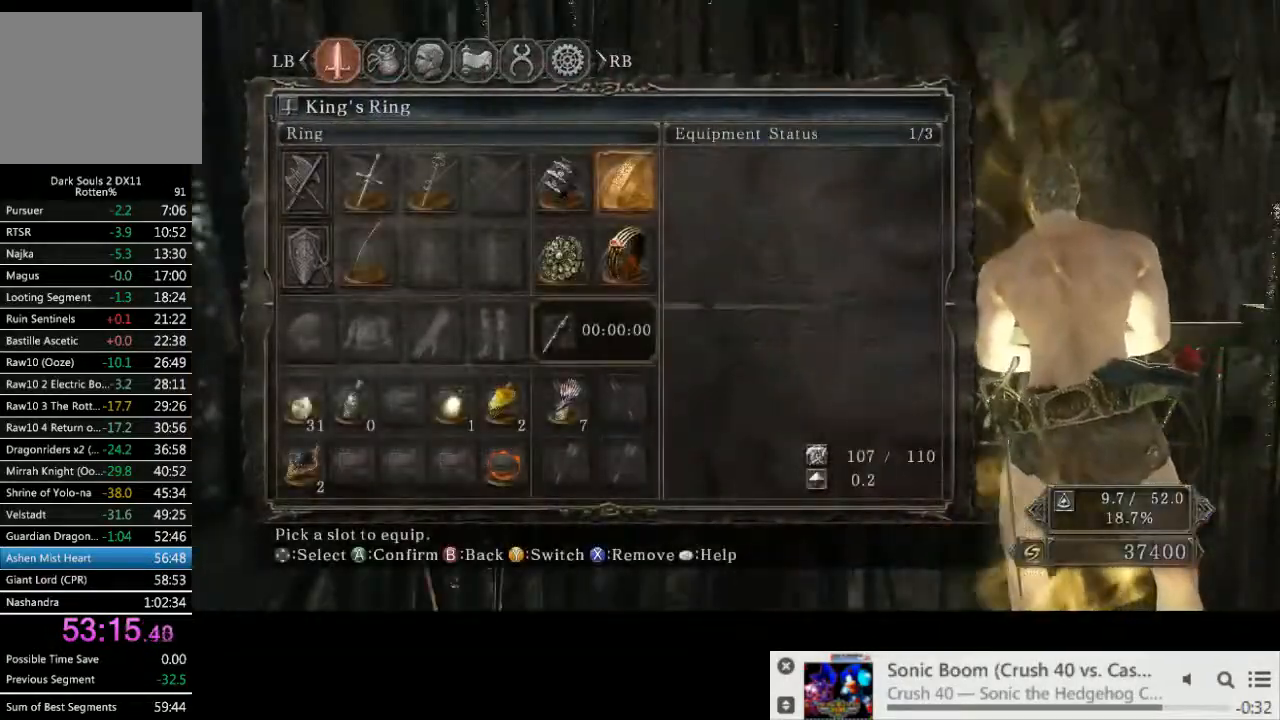
{"buttons": [], "left_stick": "center", "right_stick": "center", "events": []}
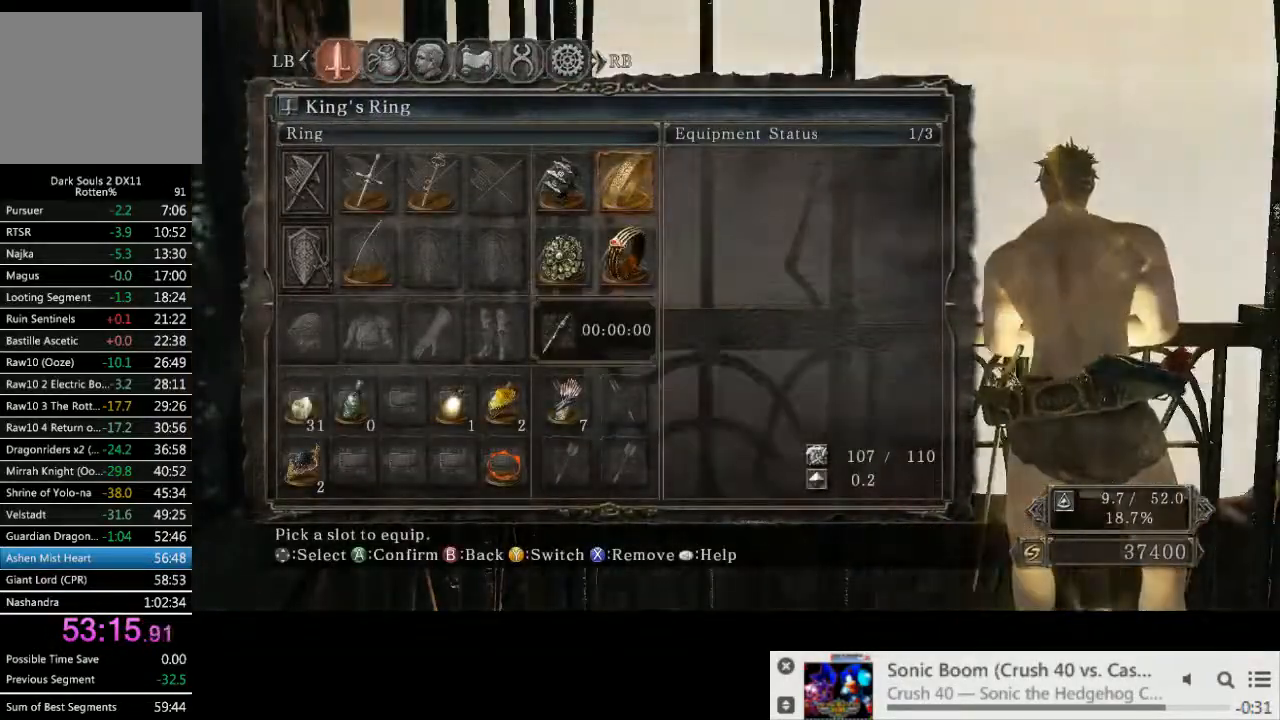
{"buttons": [], "left_stick": "center", "right_stick": "center", "events": [[417, "DPAD_DOWN", "down"], [500, "DPAD_DOWN", "up"]]}
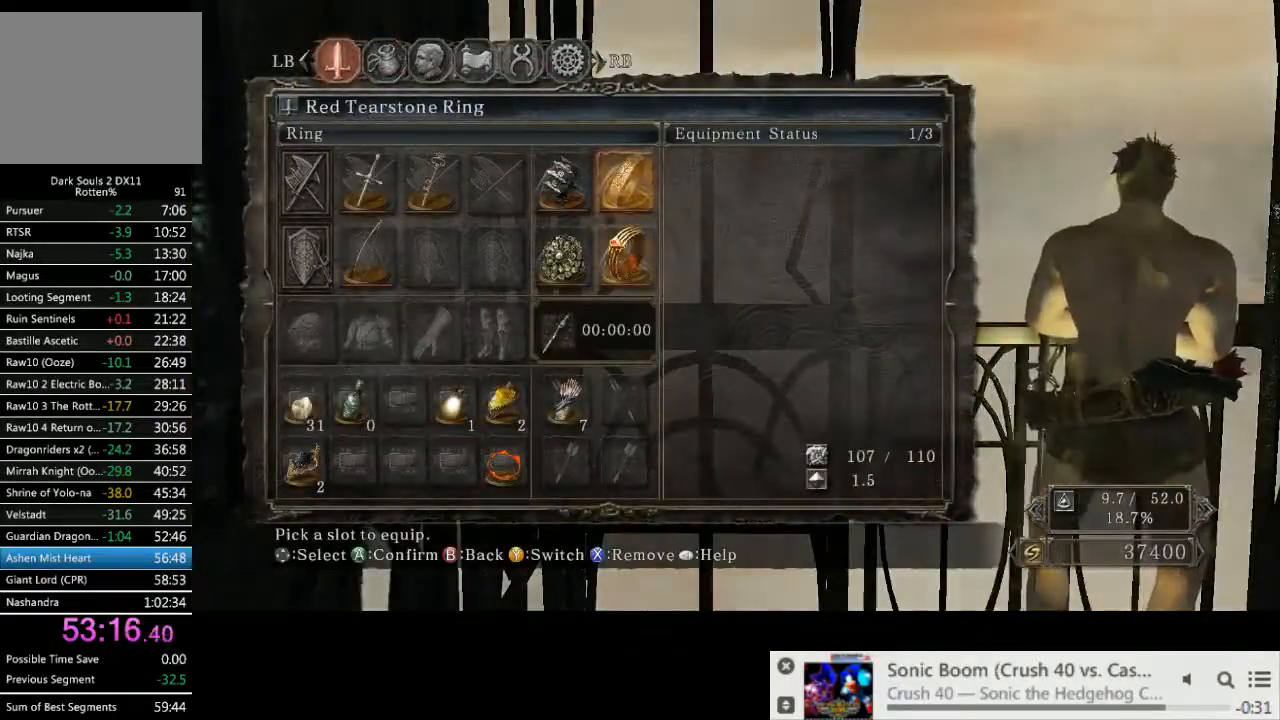
{"buttons": [], "left_stick": "center", "right_stick": "center", "events": [[50, "CROSS", "down"], [167, "CROSS", "up"]]}
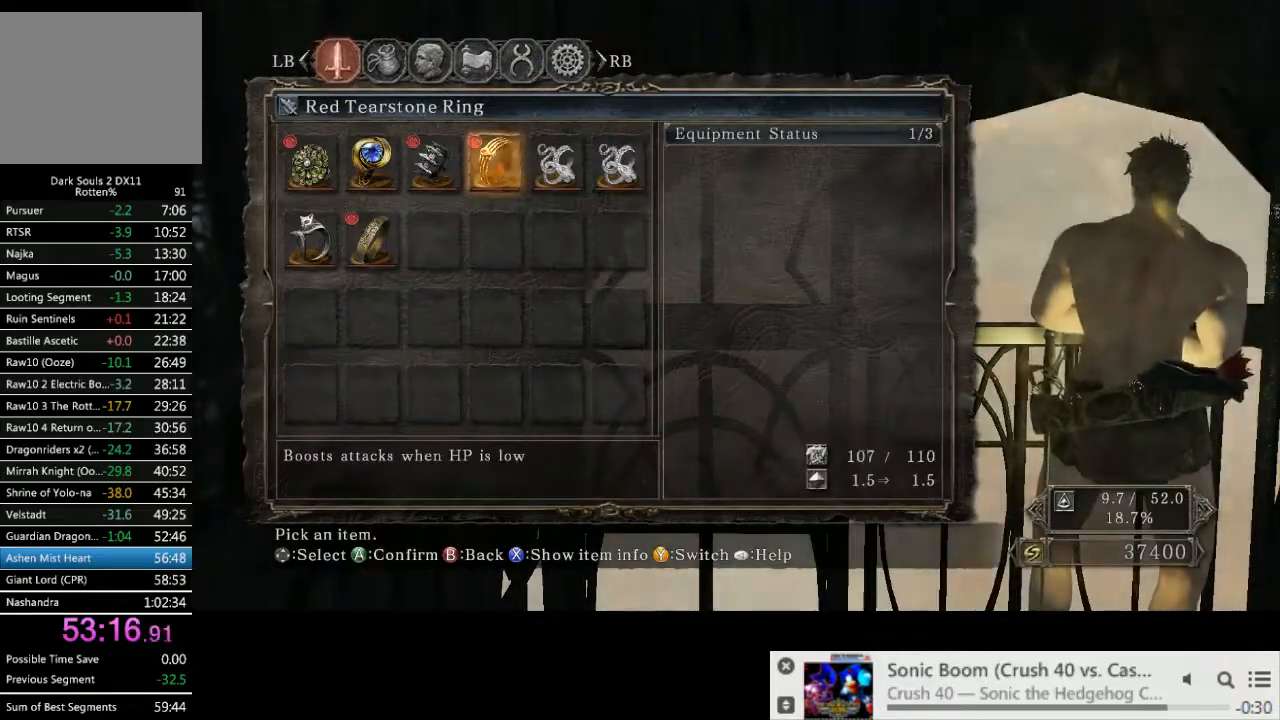
{"buttons": ["DPAD_LEFT"], "left_stick": "center", "right_stick": "center", "events": [[467, "DPAD_LEFT", "down"]]}
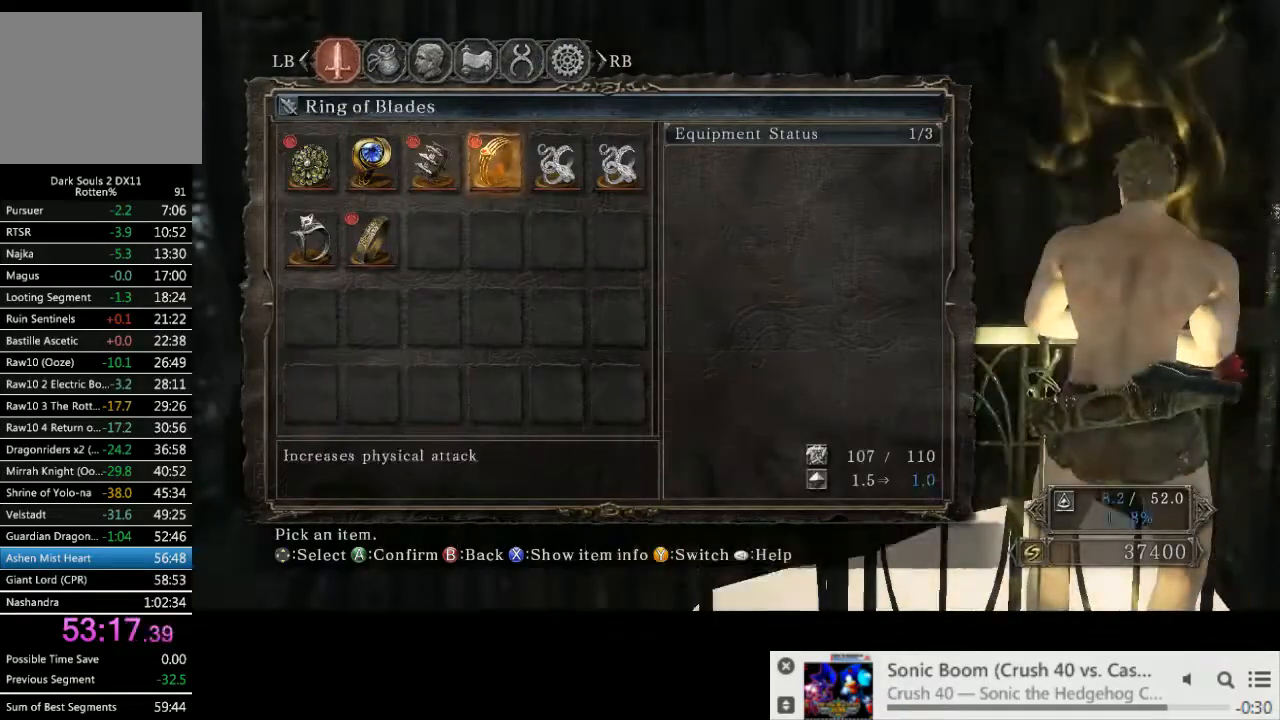
{"buttons": ["DPAD_DOWN"], "left_stick": "center", "right_stick": "center", "events": [[50, "DPAD_LEFT", "up"], [150, "DPAD_LEFT", "down"], [233, "DPAD_LEFT", "up"], [317, "DPAD_LEFT", "down"], [367, "DPAD_LEFT", "up"], [483, "DPAD_DOWN", "down"]]}
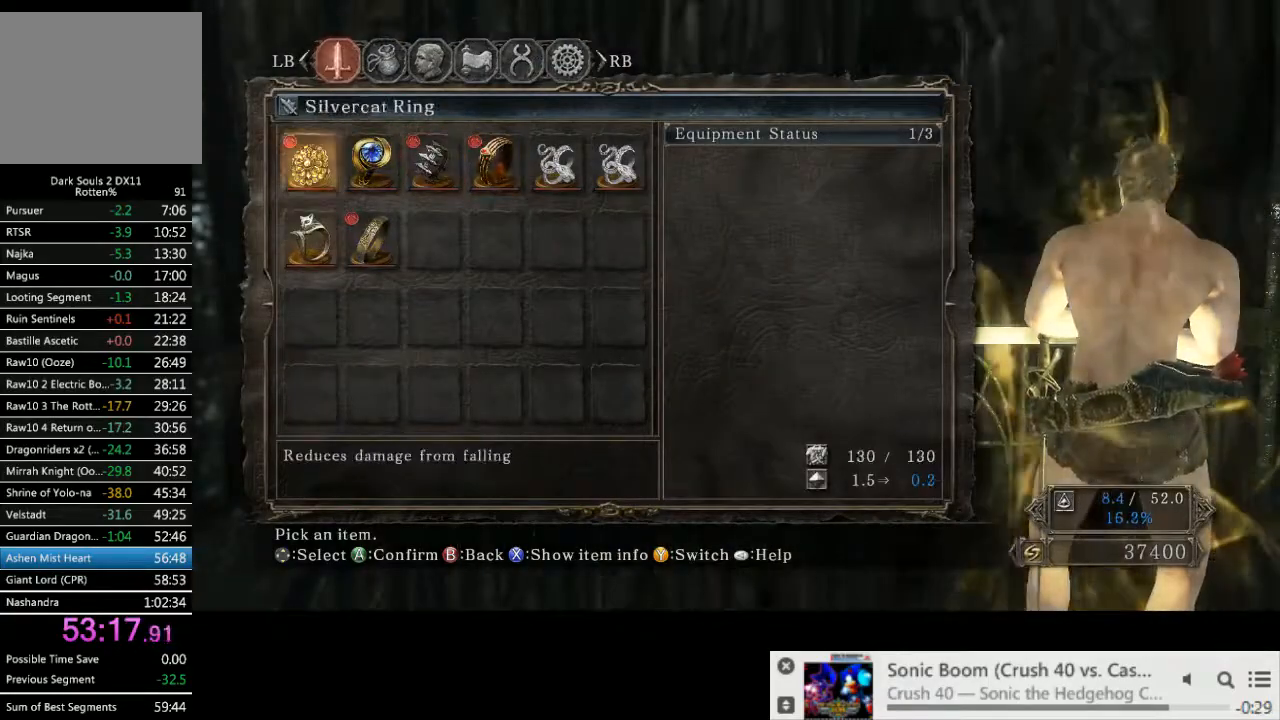
{"buttons": [], "left_stick": "center", "right_stick": "center", "events": [[83, "DPAD_DOWN", "up"], [150, "CROSS", "down"], [267, "CROSS", "up"]]}
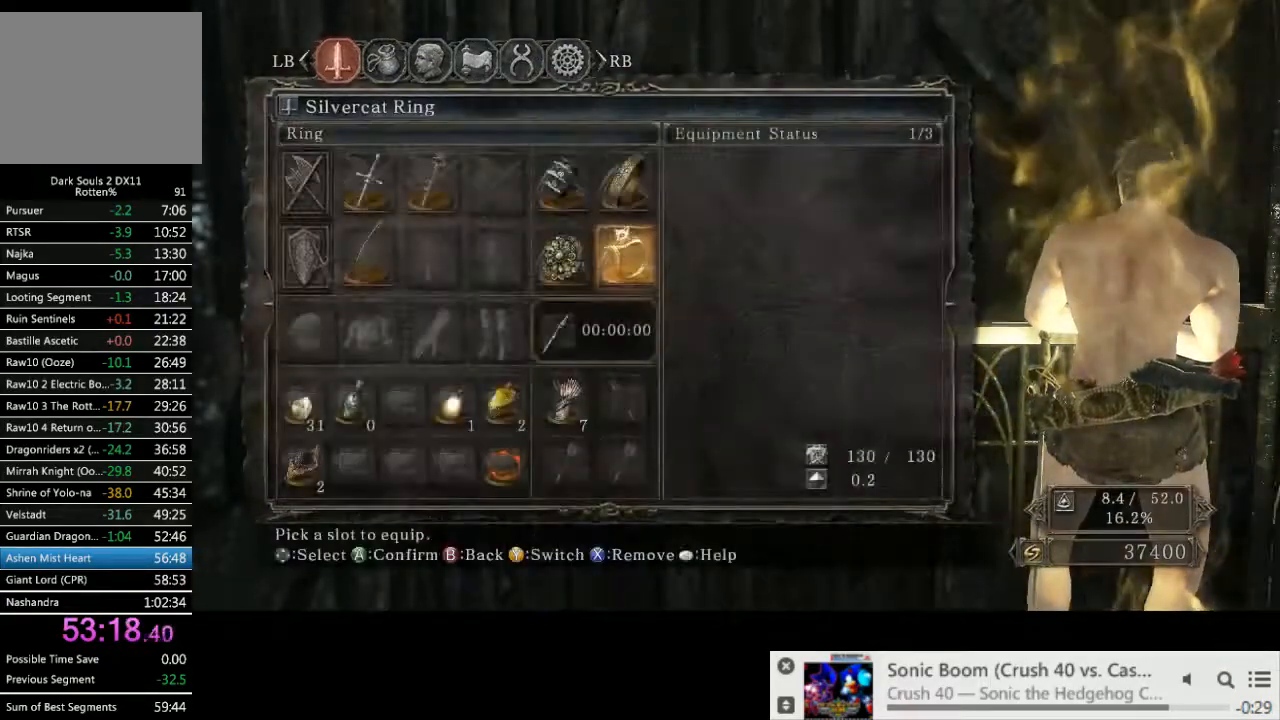
{"buttons": [], "left_stick": "center", "right_stick": "center", "events": [[33, "CIRCLE", "down"], [133, "CIRCLE", "up"], [333, "CIRCLE", "down"], [433, "CIRCLE", "up"]]}